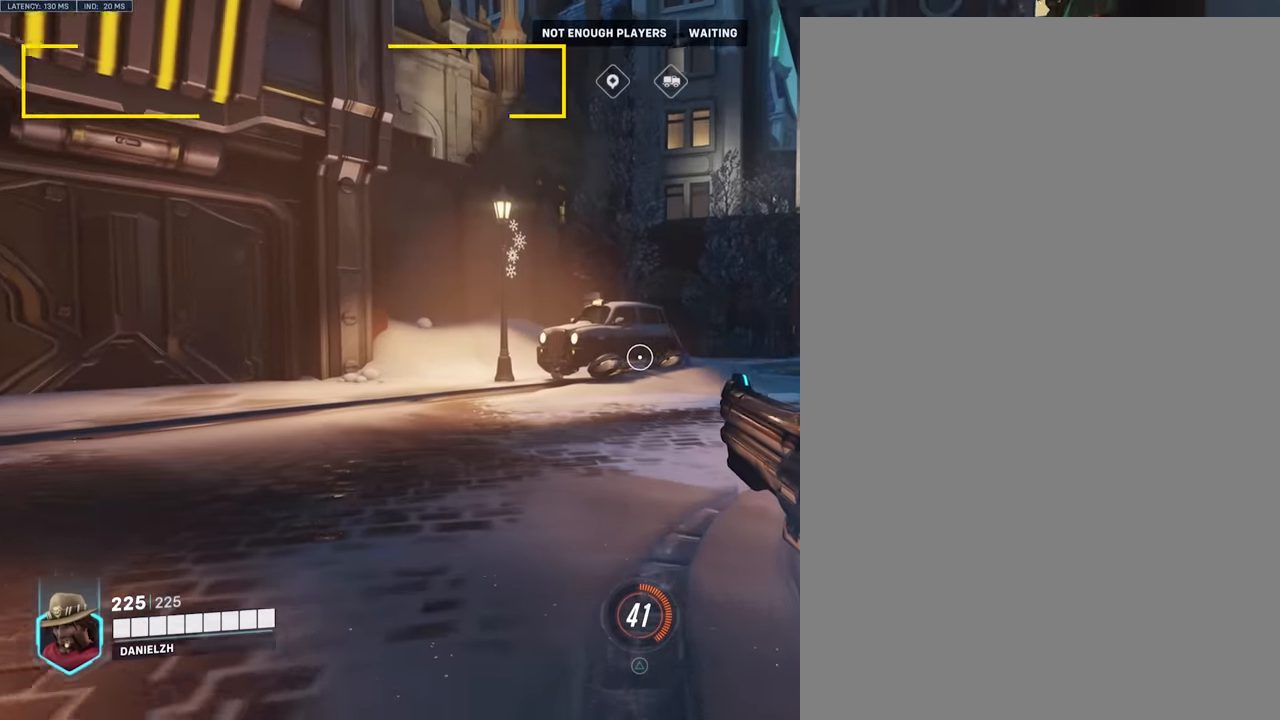
Gameplay with a controller (PlayStation layout); each line is a JSON object with the inputs held at the frame after it. "events" lists button and stick changes between this image and that frame as [ms after this image, input, new state], when the widget could be followed in between. Not read: L3 R3.
{"buttons": [], "left_stick": "up-left", "right_stick": "right", "events": [[350, "right_stick", "right"]]}
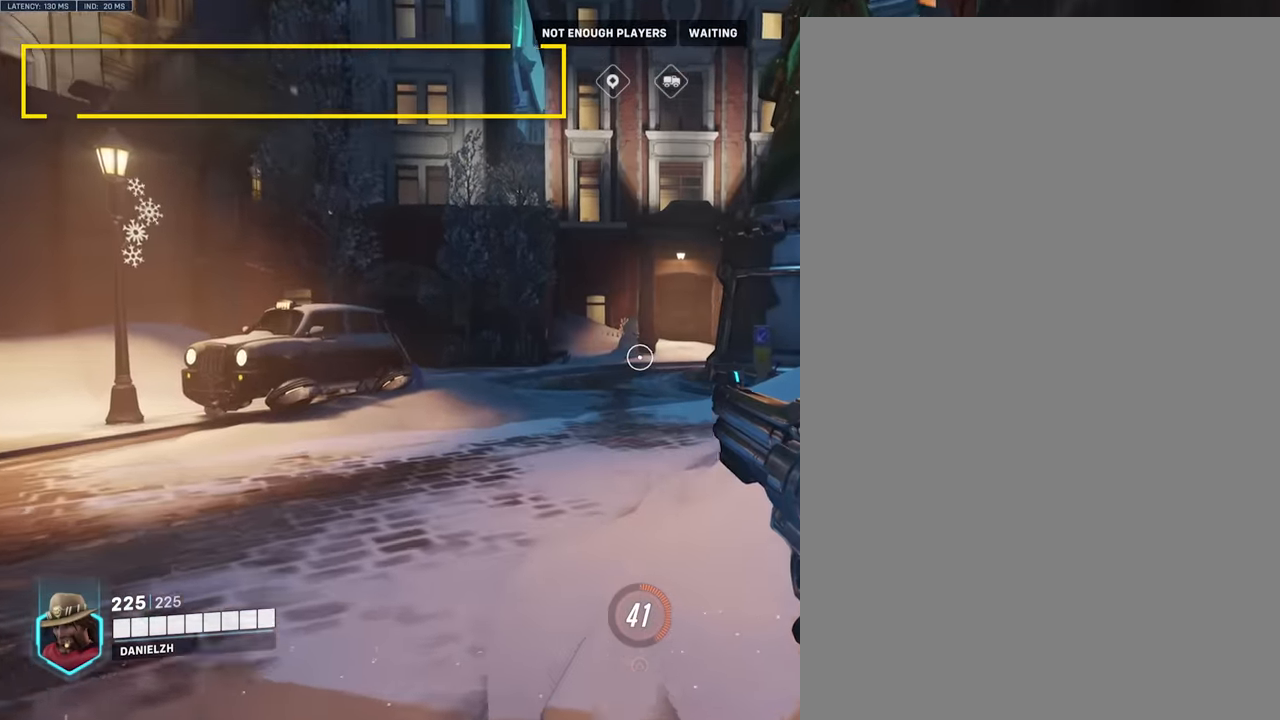
{"buttons": [], "left_stick": "up-left", "right_stick": "up-right", "events": [[33, "right_stick", "center"], [333, "right_stick", "up-right"]]}
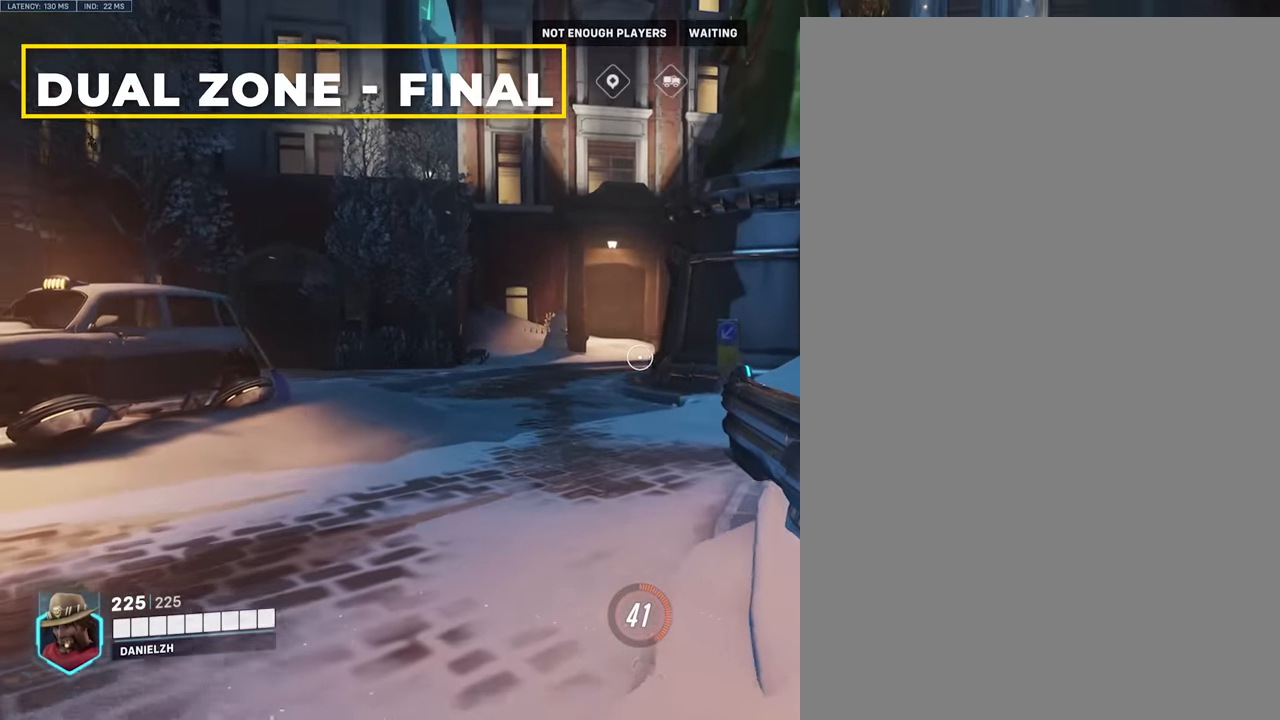
{"buttons": [], "left_stick": "left", "right_stick": "center", "events": [[67, "left_stick", "left"], [217, "right_stick", "center"]]}
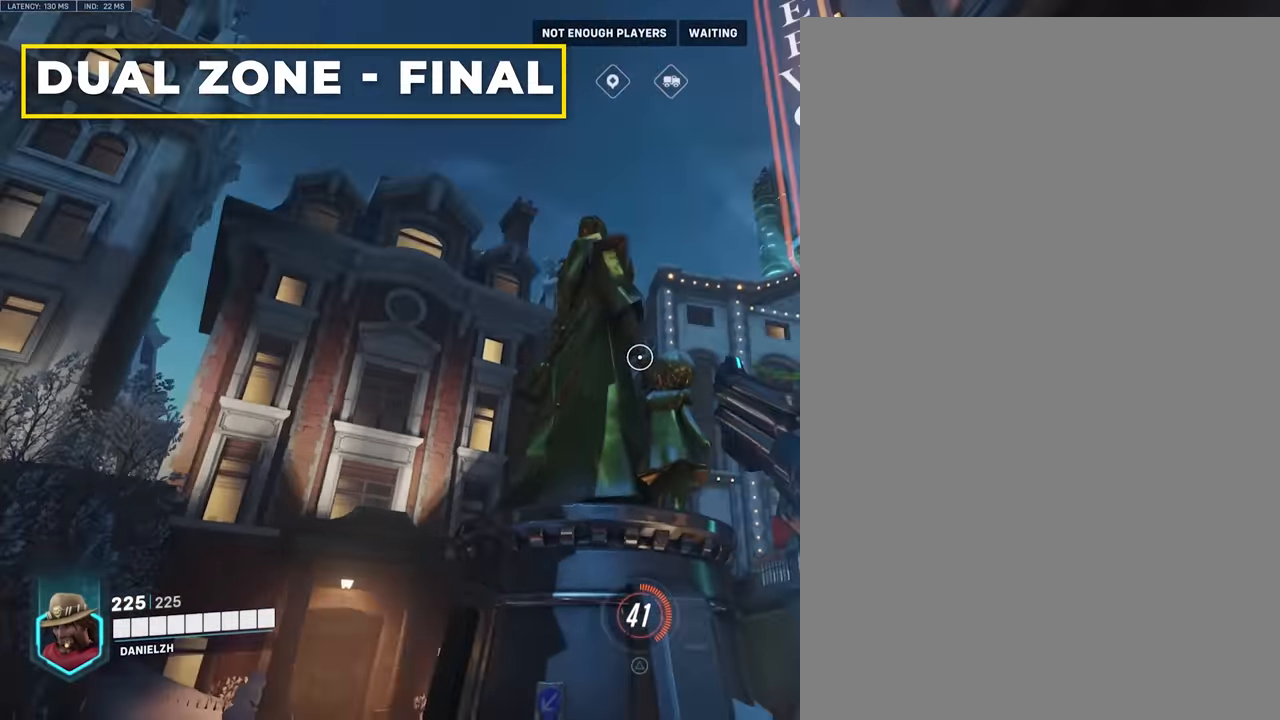
{"buttons": [], "left_stick": "up", "right_stick": "down-right", "events": [[83, "right_stick", "down-right"], [100, "left_stick", "up-left"], [383, "left_stick", "up"]]}
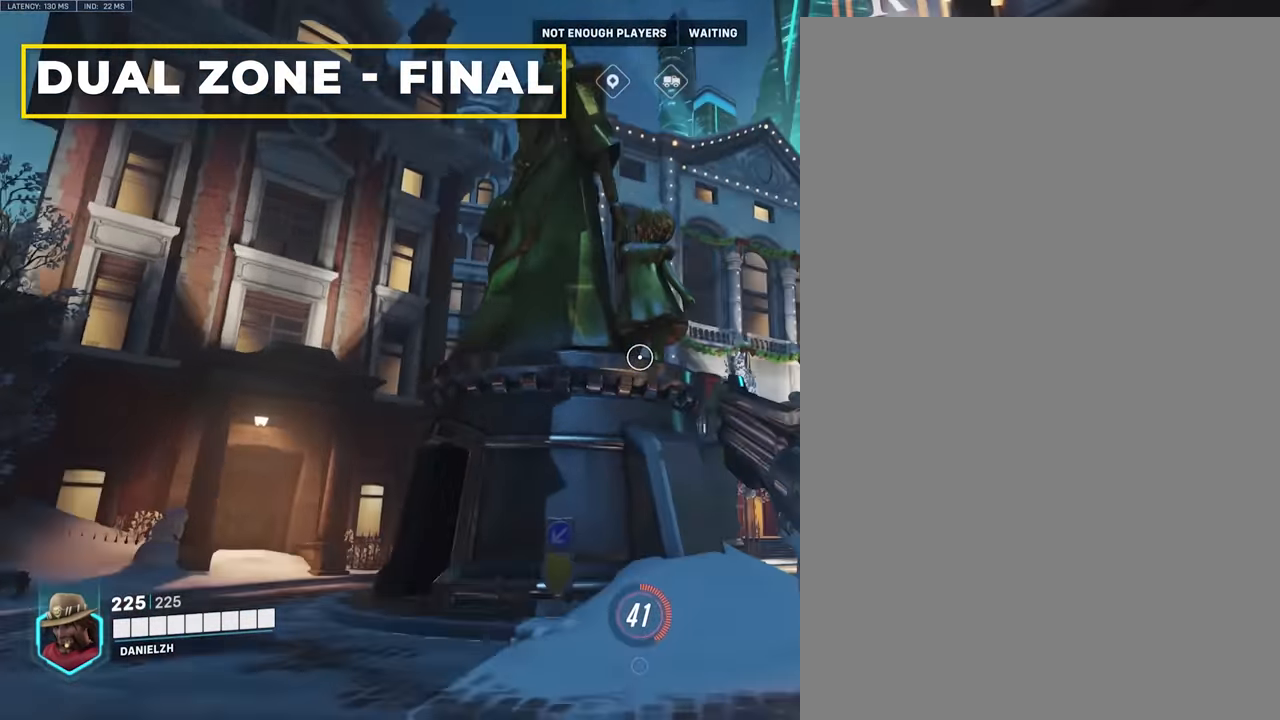
{"buttons": [], "left_stick": "up", "right_stick": "center", "events": [[17, "right_stick", "center"]]}
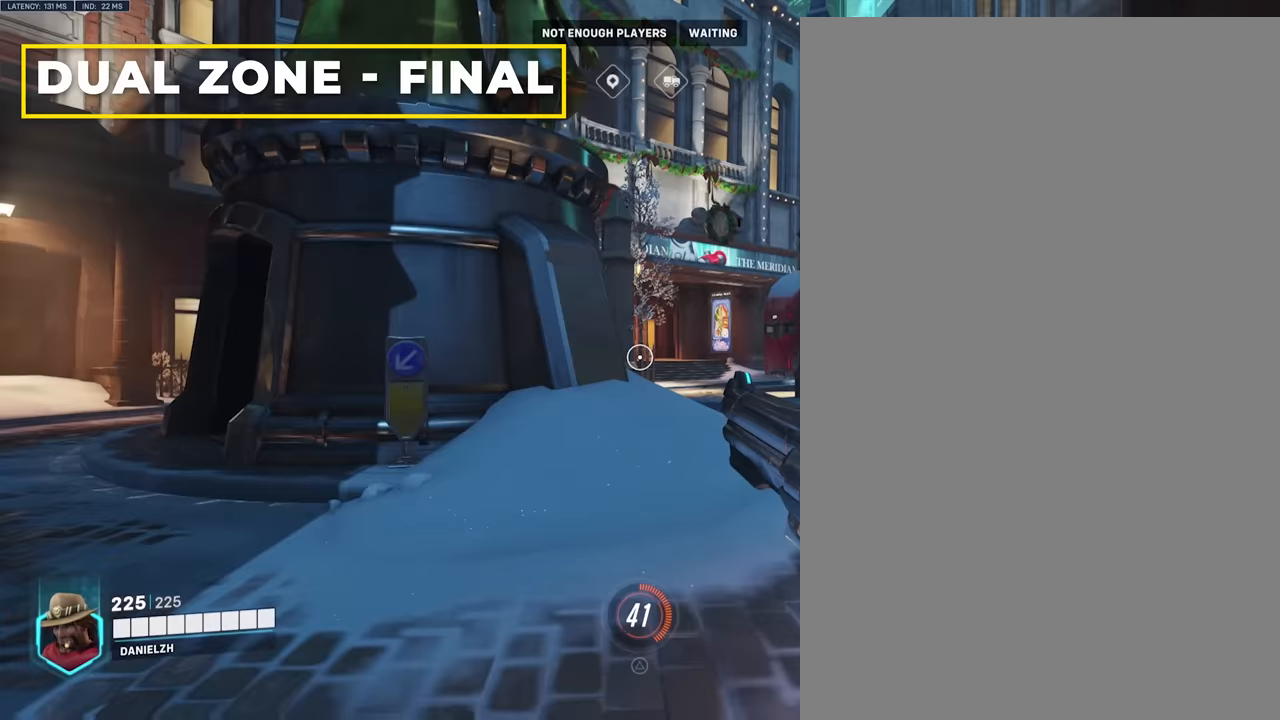
{"buttons": [], "left_stick": "up", "right_stick": "center", "events": [[167, "right_stick", "right"], [300, "right_stick", "center"]]}
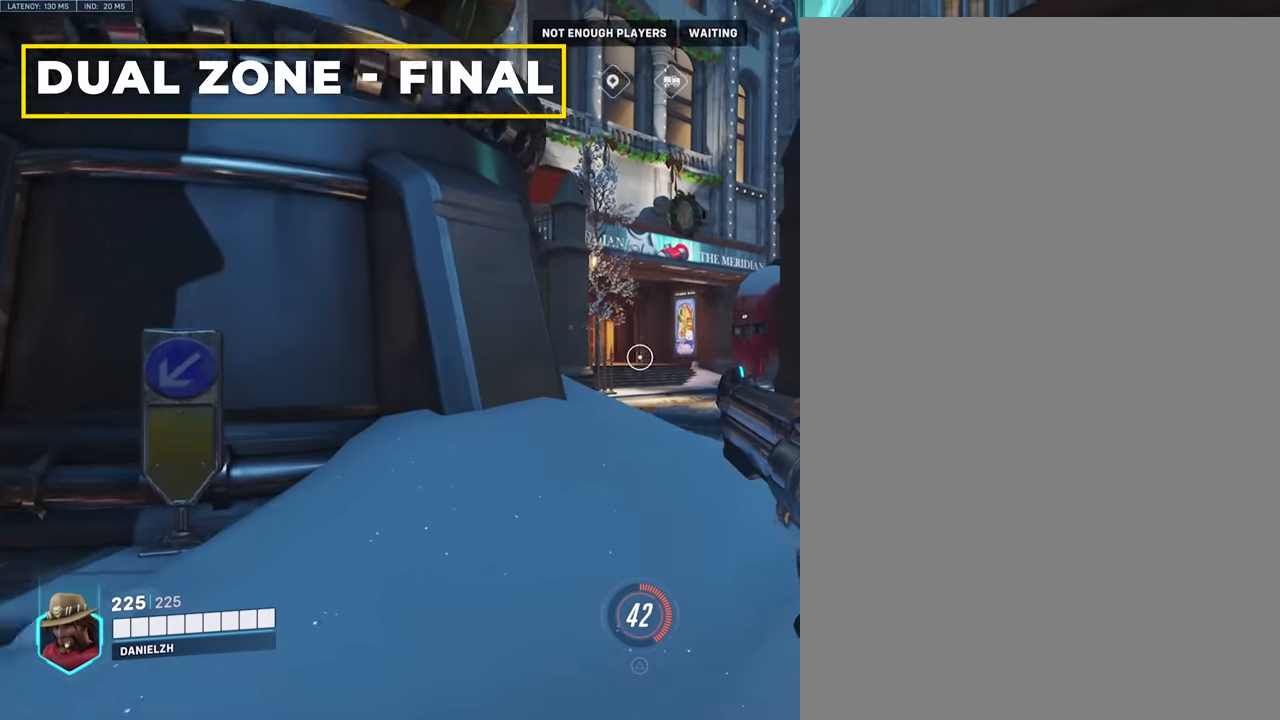
{"buttons": [], "left_stick": "up", "right_stick": "center", "events": []}
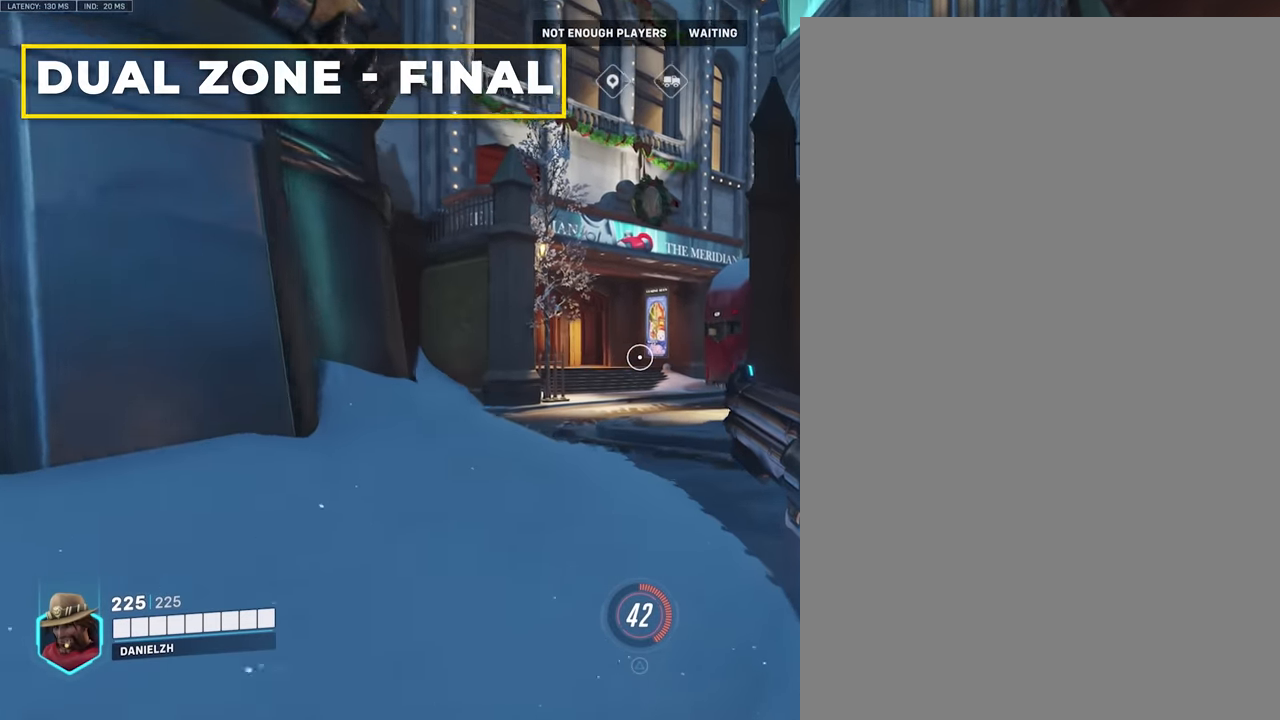
{"buttons": [], "left_stick": "center", "right_stick": "center", "events": [[317, "left_stick", "center"]]}
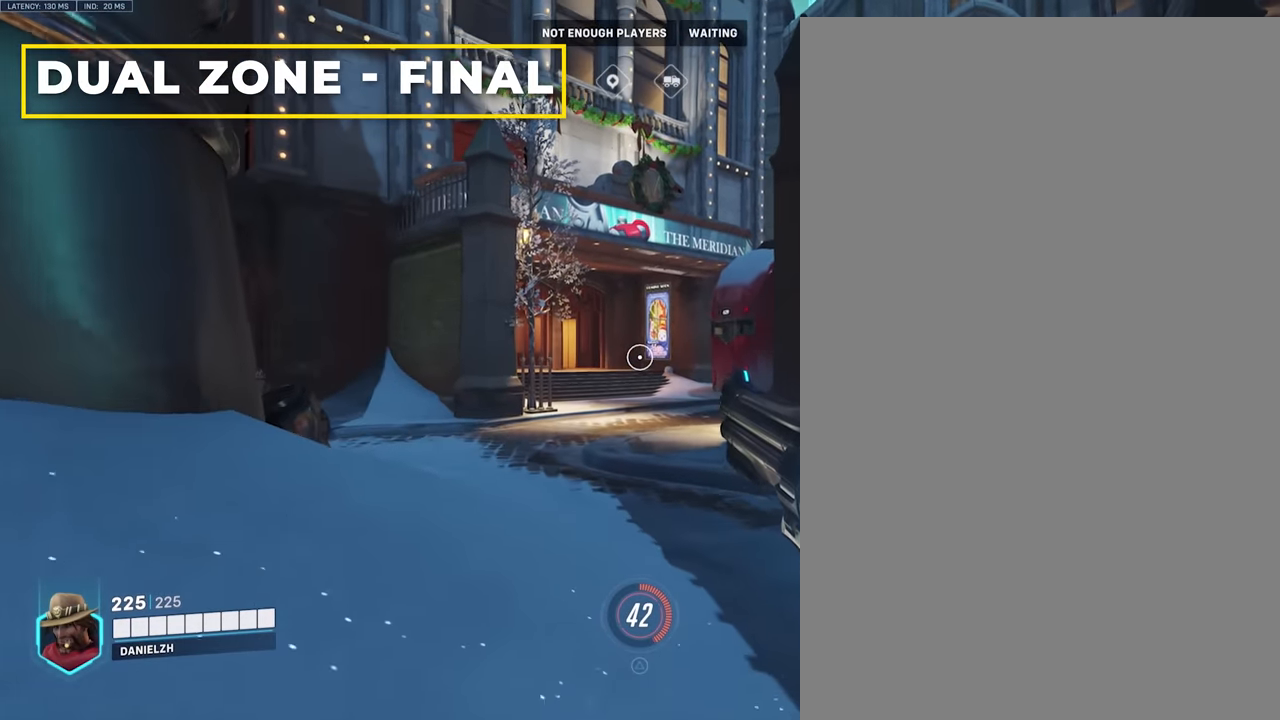
{"buttons": [], "left_stick": "up", "right_stick": "center", "events": [[50, "left_stick", "up"]]}
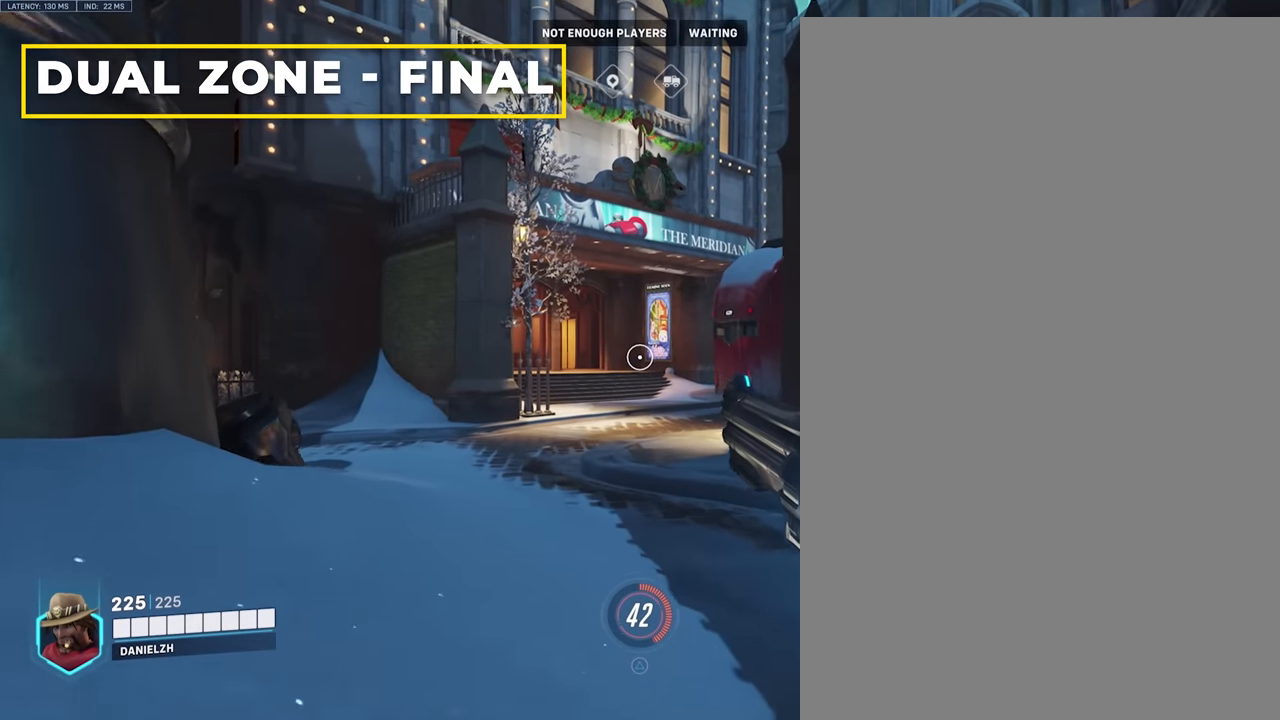
{"buttons": [], "left_stick": "up", "right_stick": "center", "events": [[100, "left_stick", "center"], [350, "left_stick", "up"]]}
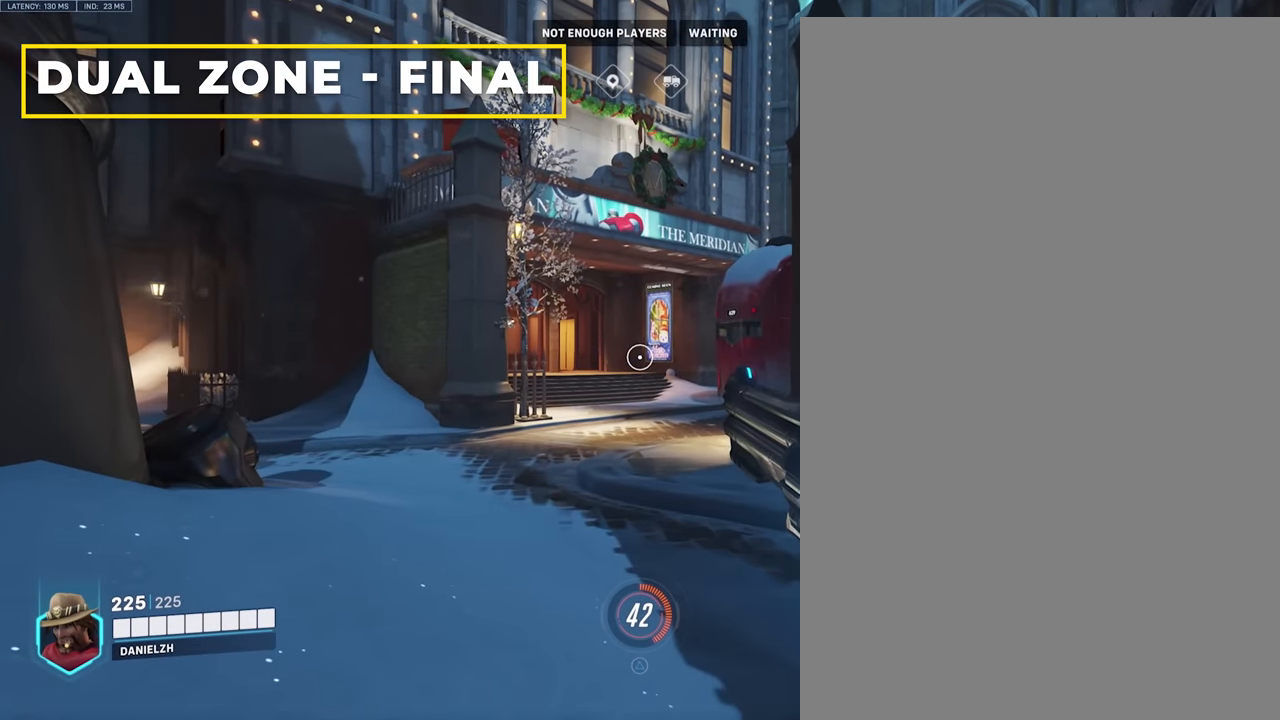
{"buttons": [], "left_stick": "up", "right_stick": "center", "events": []}
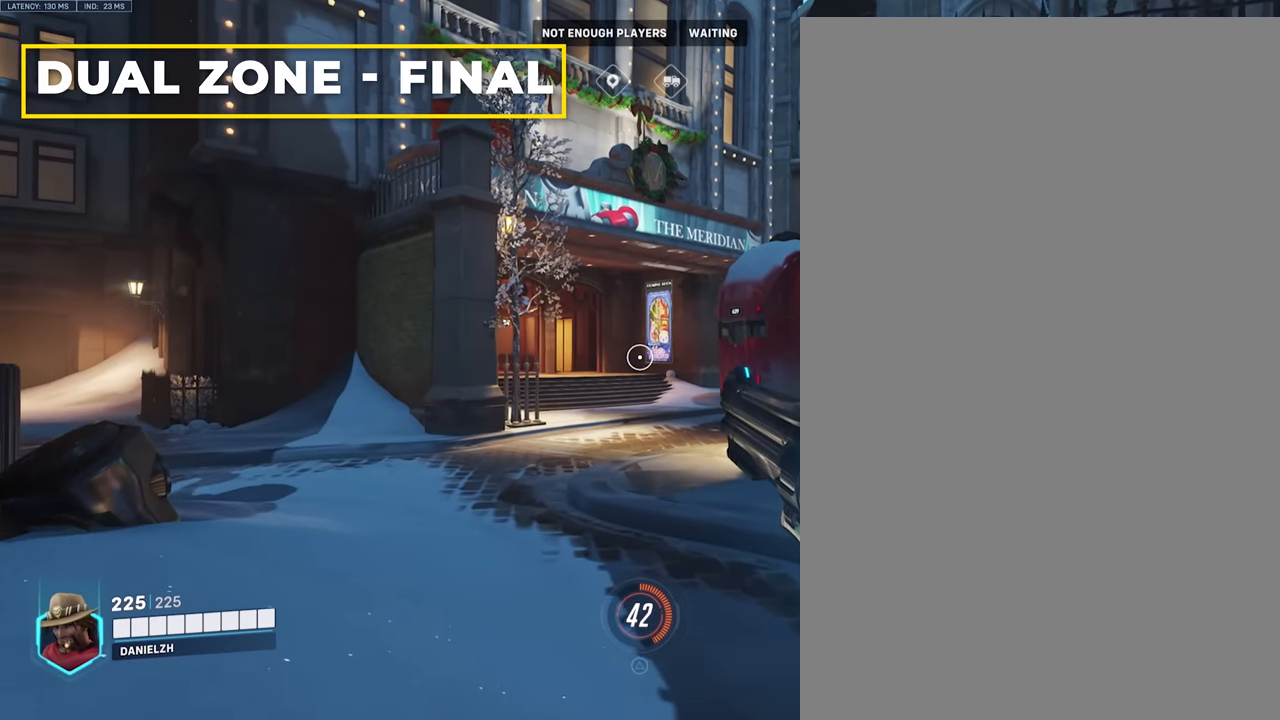
{"buttons": [], "left_stick": "up", "right_stick": "center", "events": []}
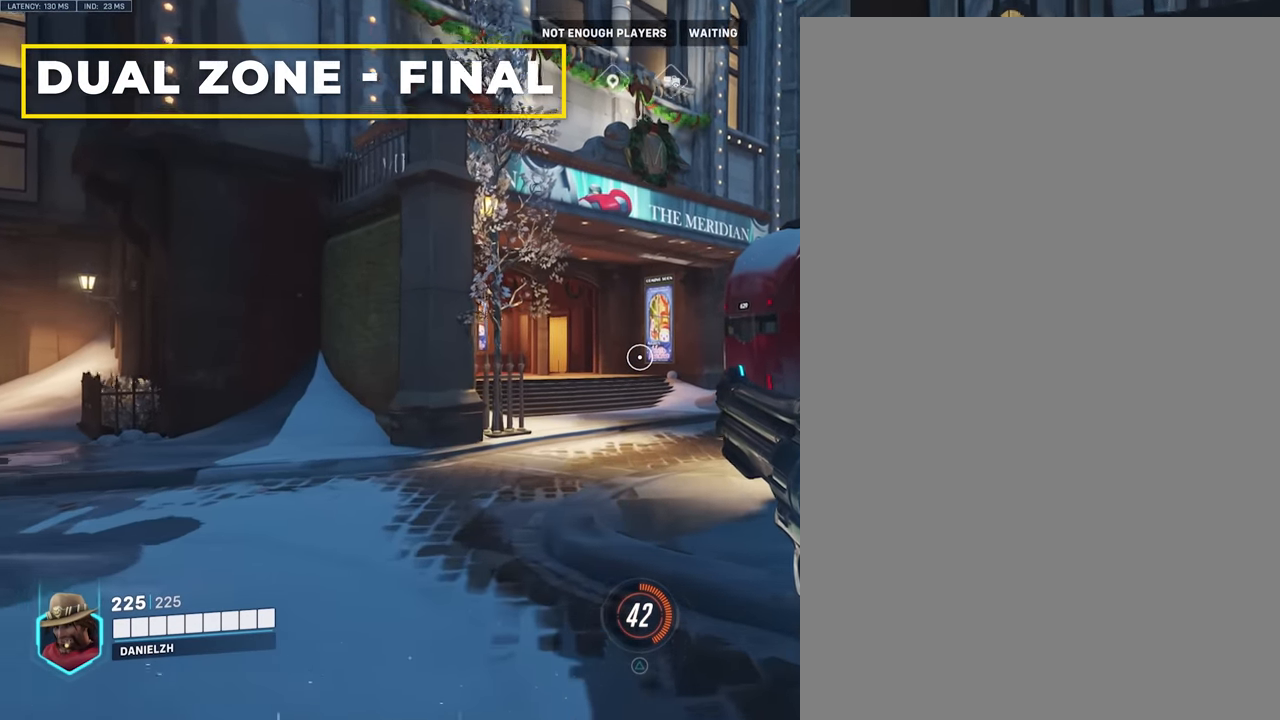
{"buttons": [], "left_stick": "up", "right_stick": "center", "events": []}
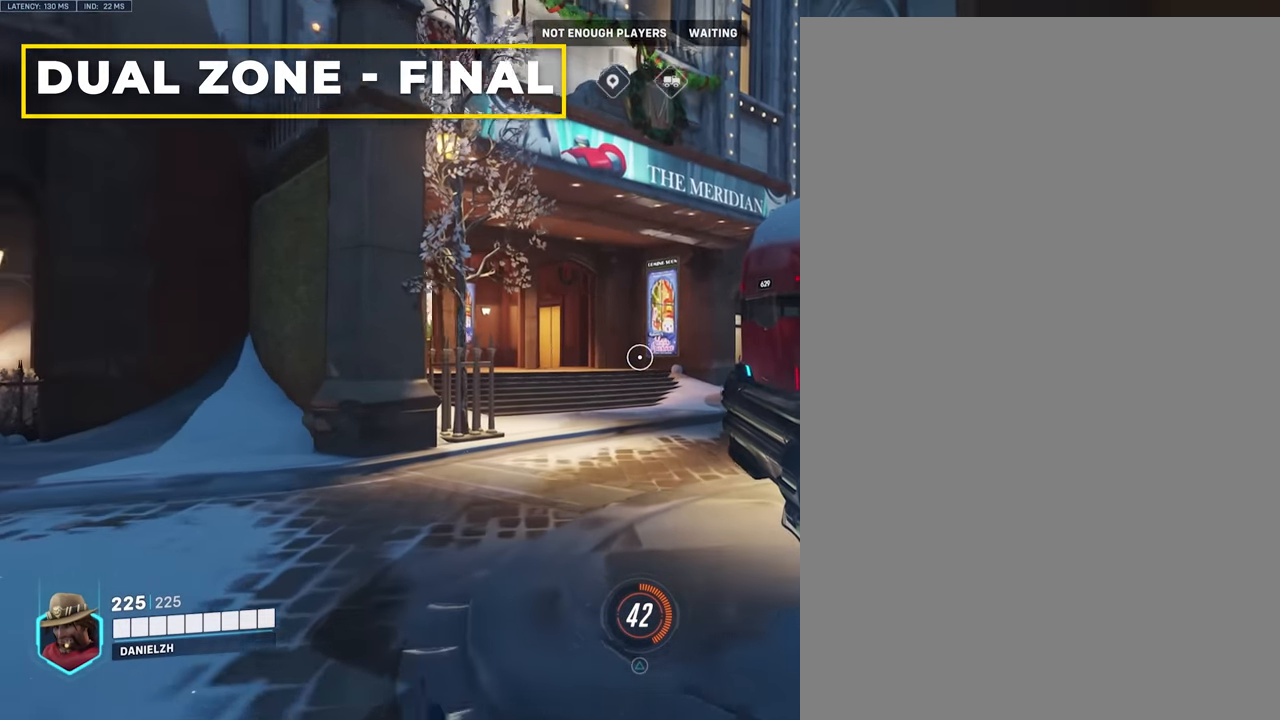
{"buttons": [], "left_stick": "down-left", "right_stick": "center", "events": [[333, "left_stick", "center"], [483, "left_stick", "down-left"]]}
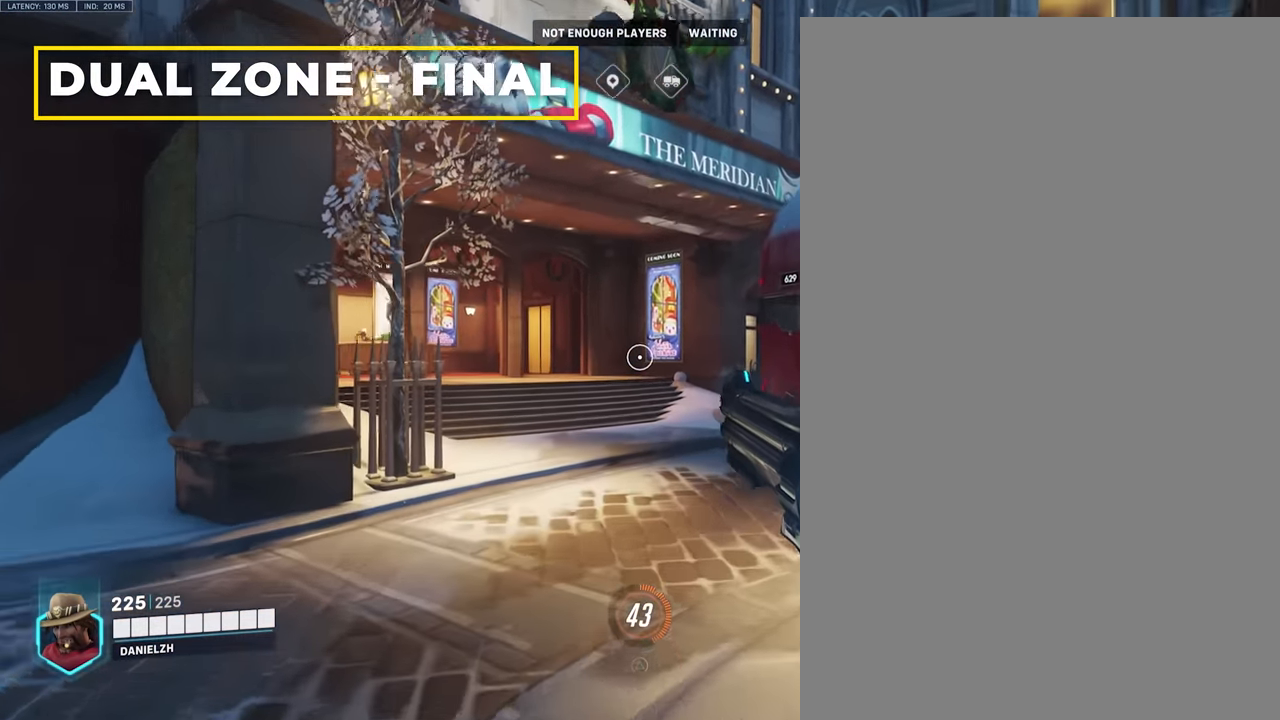
{"buttons": [], "left_stick": "up", "right_stick": "center", "events": [[233, "left_stick", "down-right"], [383, "left_stick", "up-right"], [483, "left_stick", "up"]]}
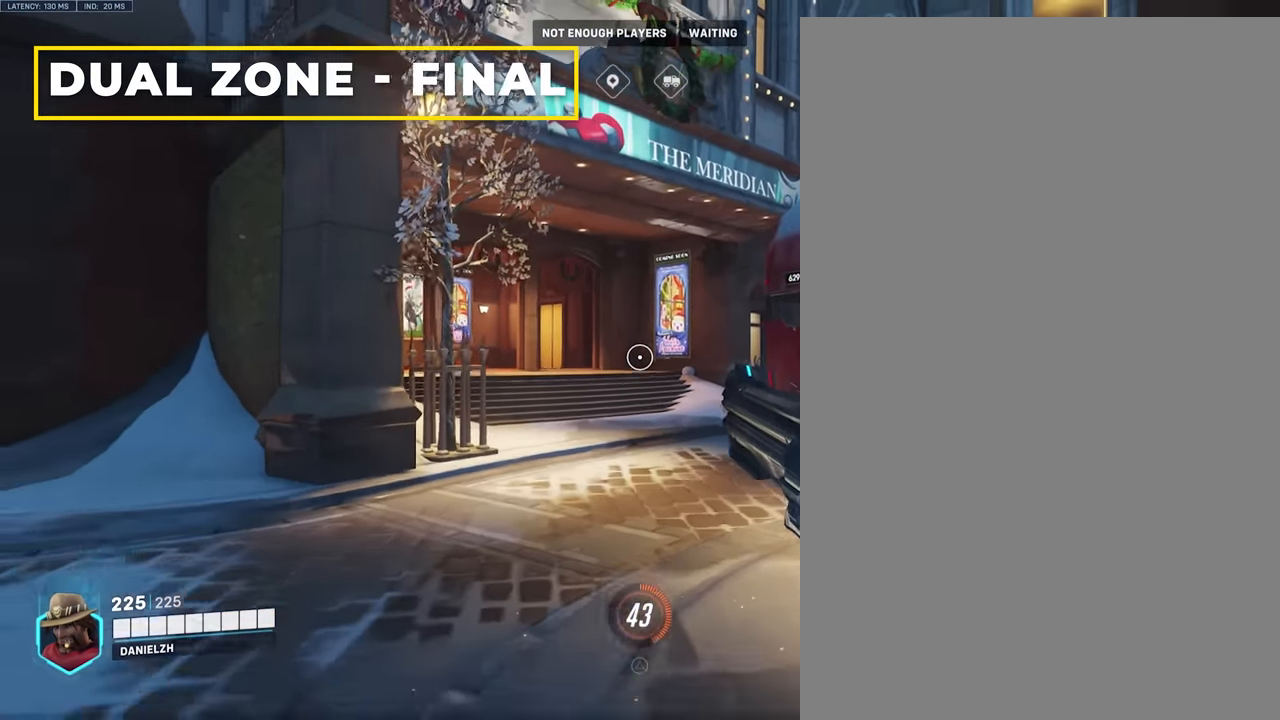
{"buttons": [], "left_stick": "up", "right_stick": "right", "events": [[333, "right_stick", "right"]]}
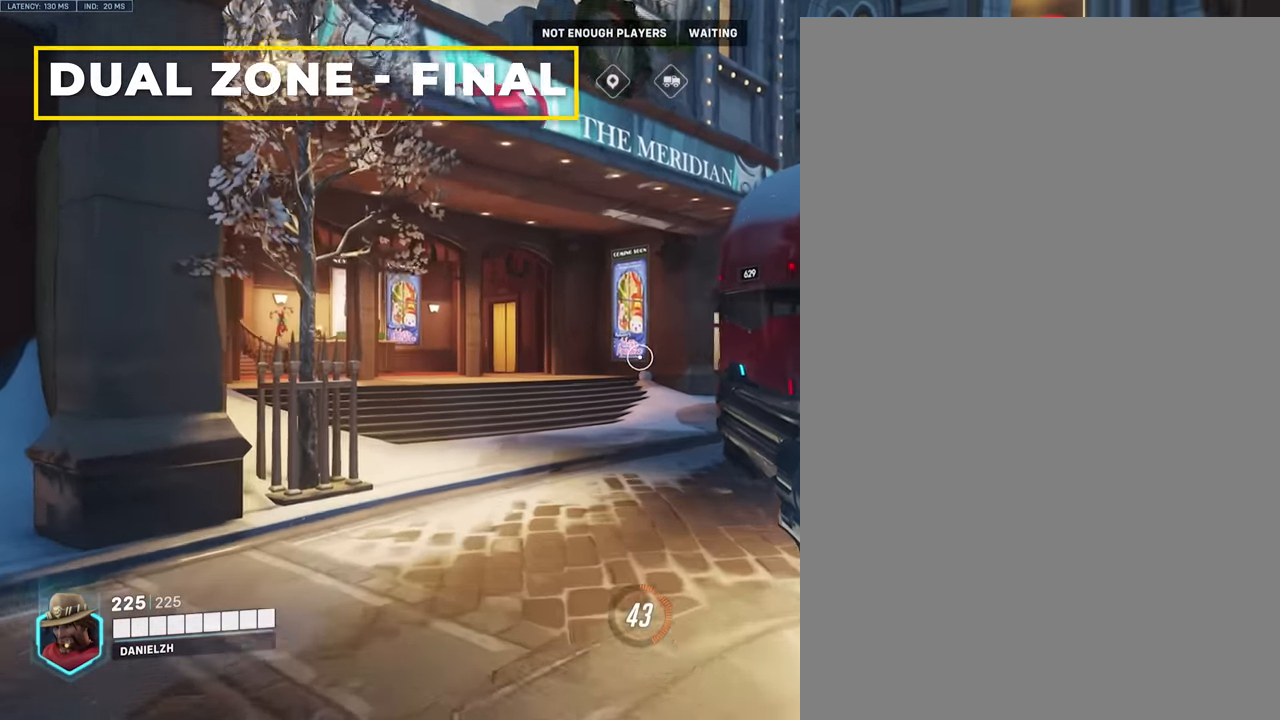
{"buttons": [], "left_stick": "up", "right_stick": "center", "events": [[483, "right_stick", "center"]]}
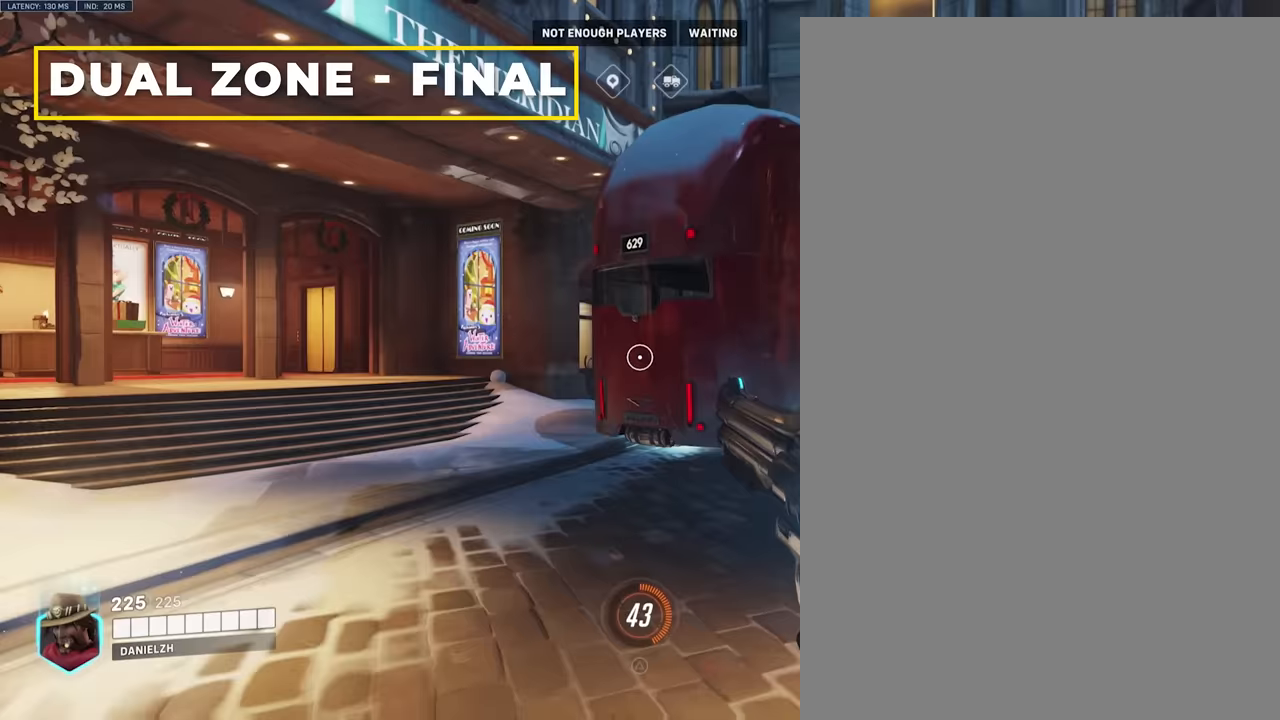
{"buttons": [], "left_stick": "up", "right_stick": "center", "events": []}
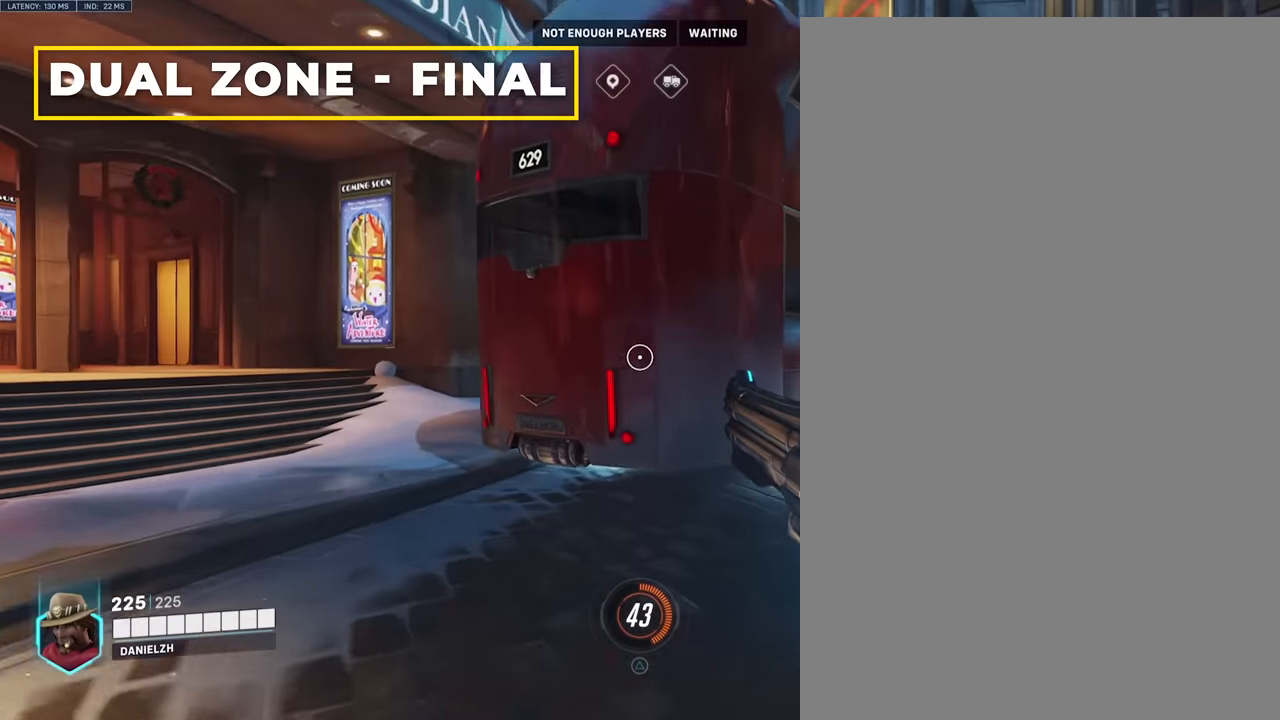
{"buttons": [], "left_stick": "up-right", "right_stick": "left", "events": [[133, "left_stick", "up-right"], [233, "right_stick", "left"]]}
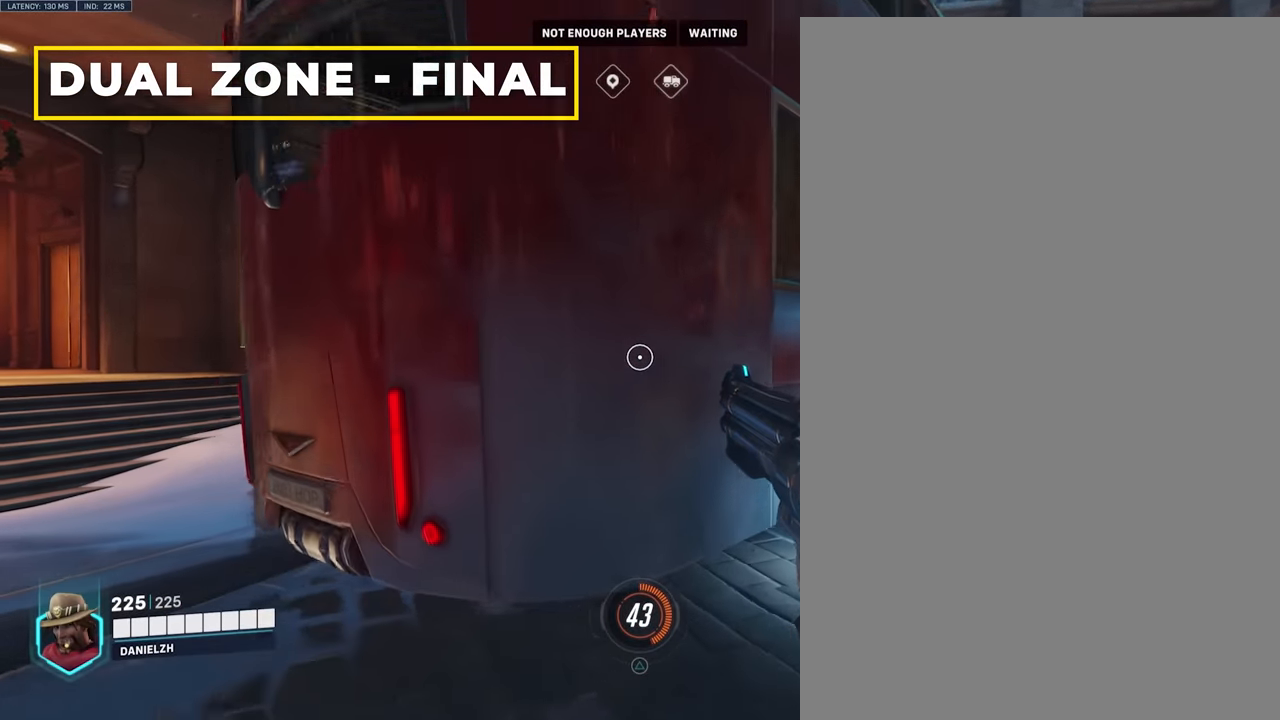
{"buttons": [], "left_stick": "center", "right_stick": "left", "events": [[17, "left_stick", "right"], [167, "left_stick", "center"]]}
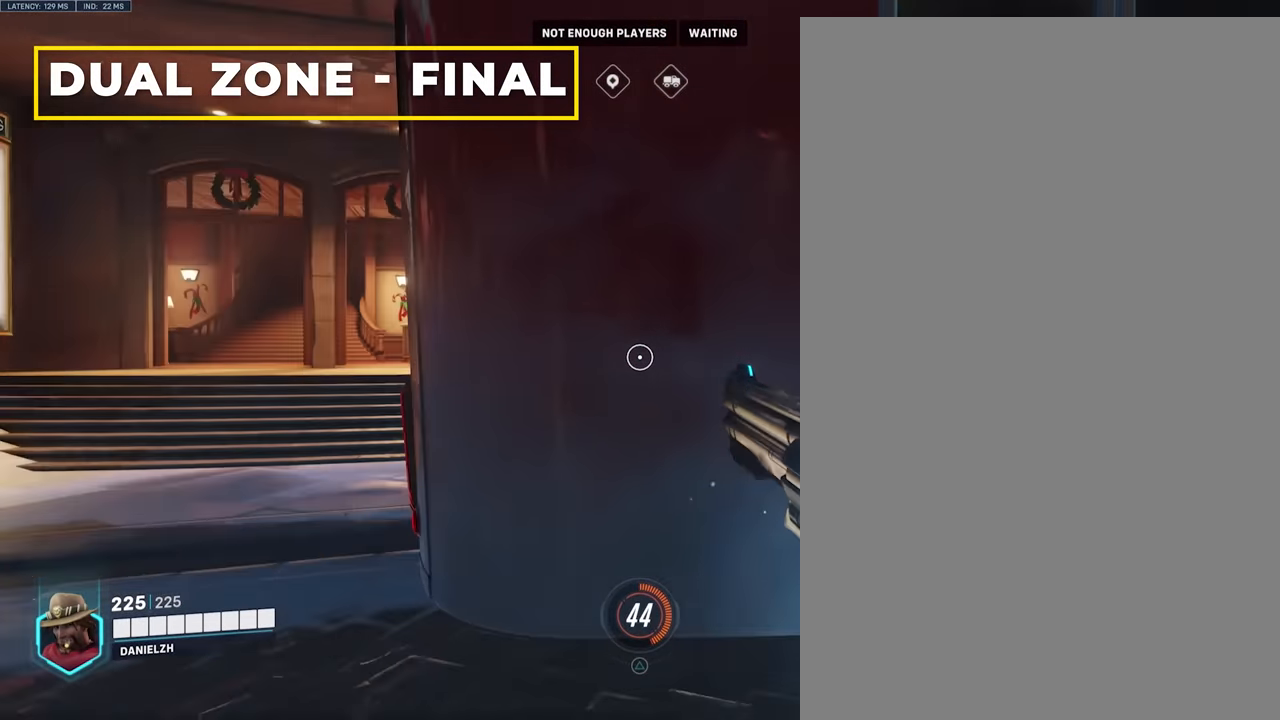
{"buttons": [], "left_stick": "center", "right_stick": "left", "events": []}
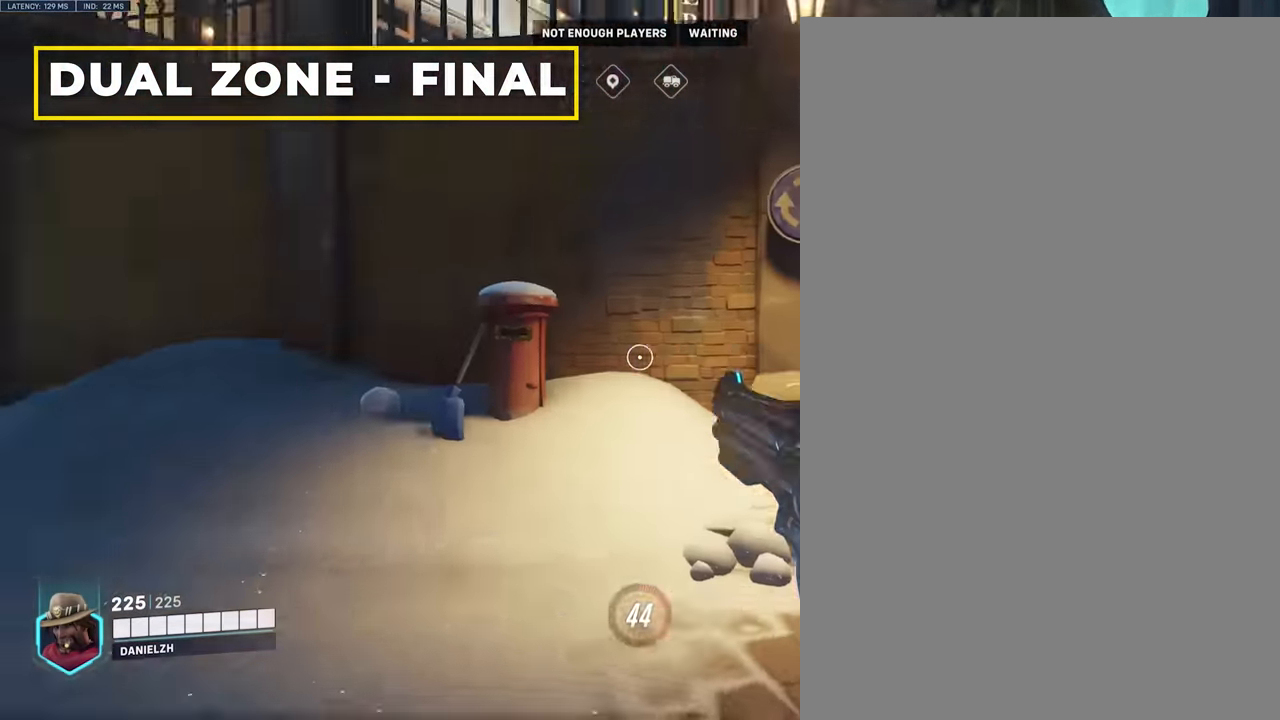
{"buttons": [], "left_stick": "center", "right_stick": "left", "events": []}
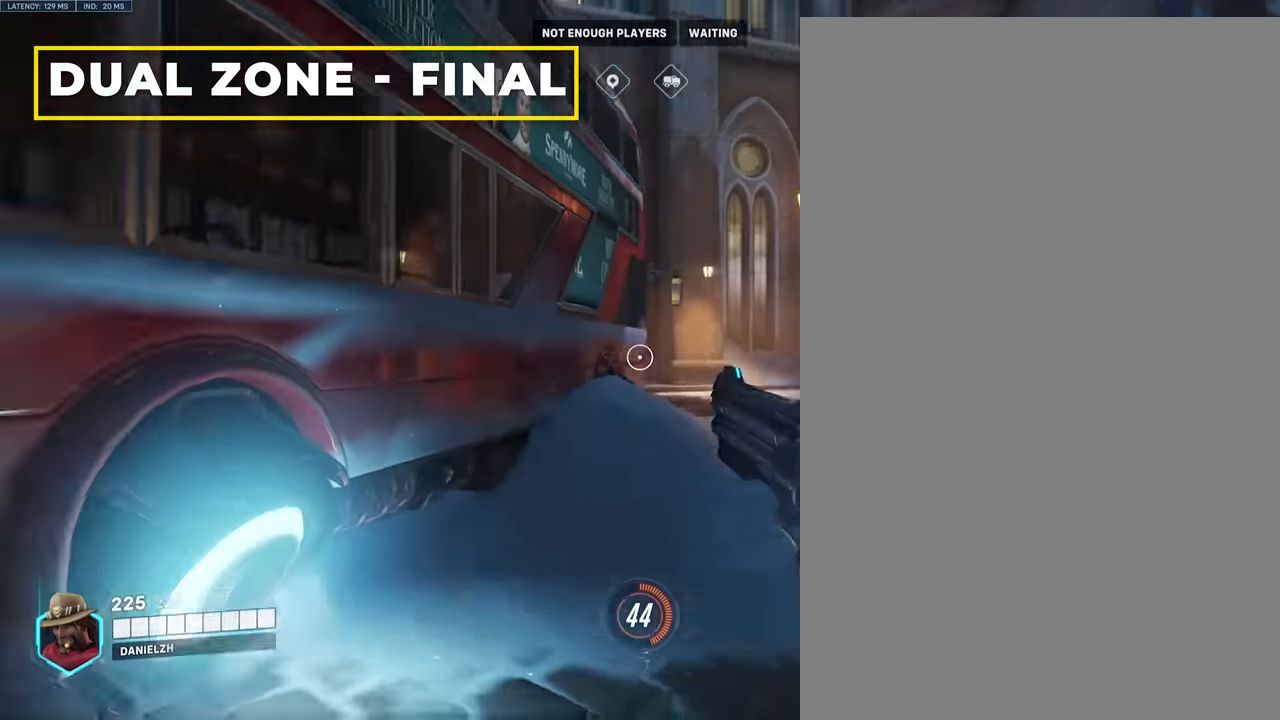
{"buttons": [], "left_stick": "center", "right_stick": "left", "events": []}
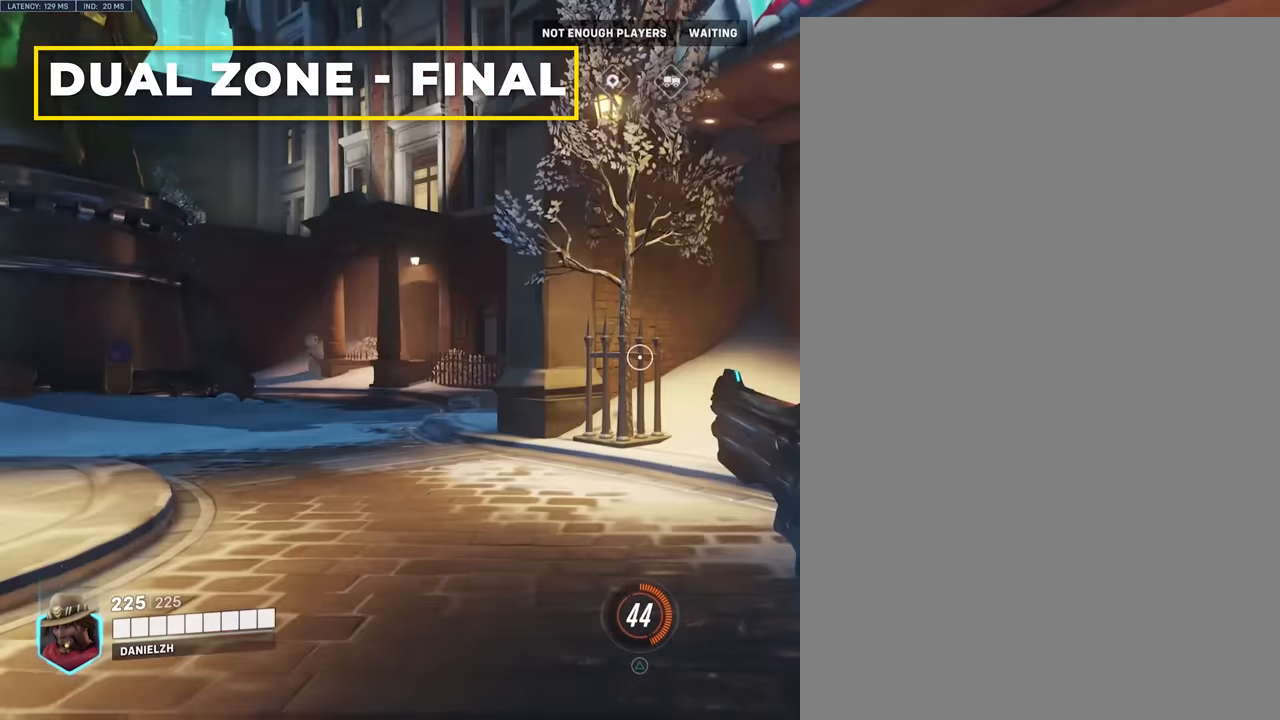
{"buttons": [], "left_stick": "center", "right_stick": "left", "events": []}
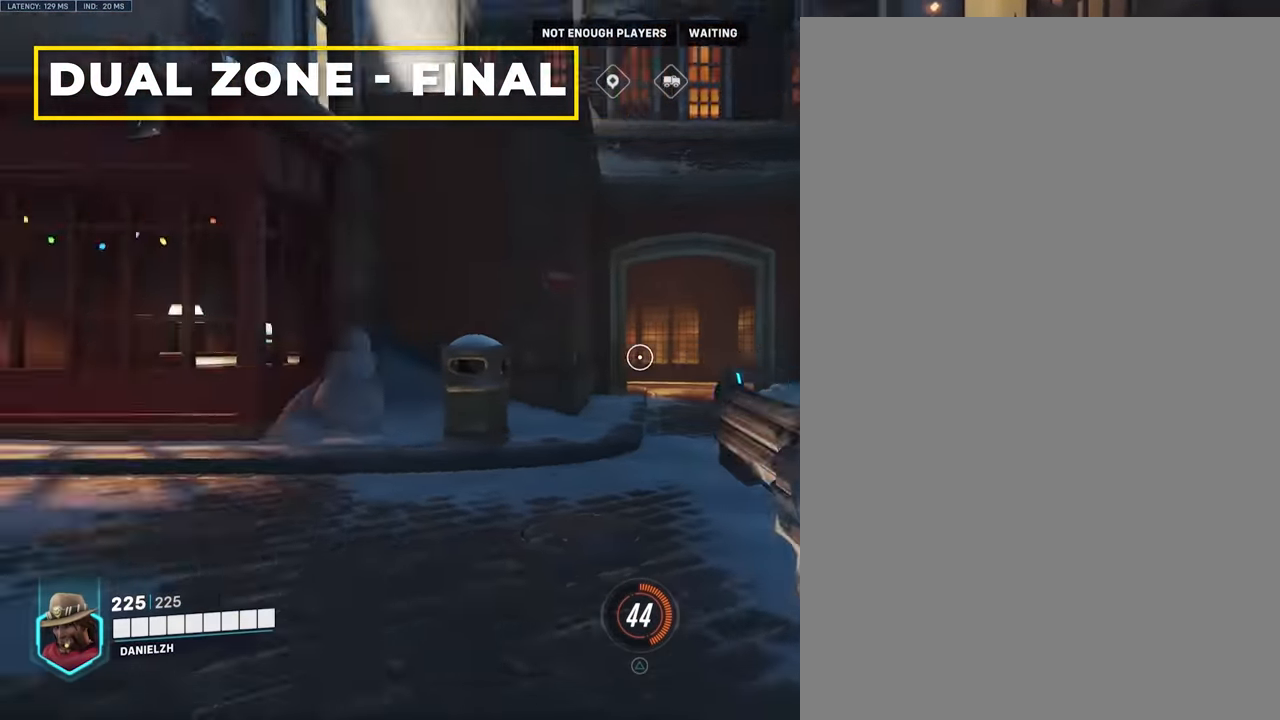
{"buttons": [], "left_stick": "center", "right_stick": "left", "events": []}
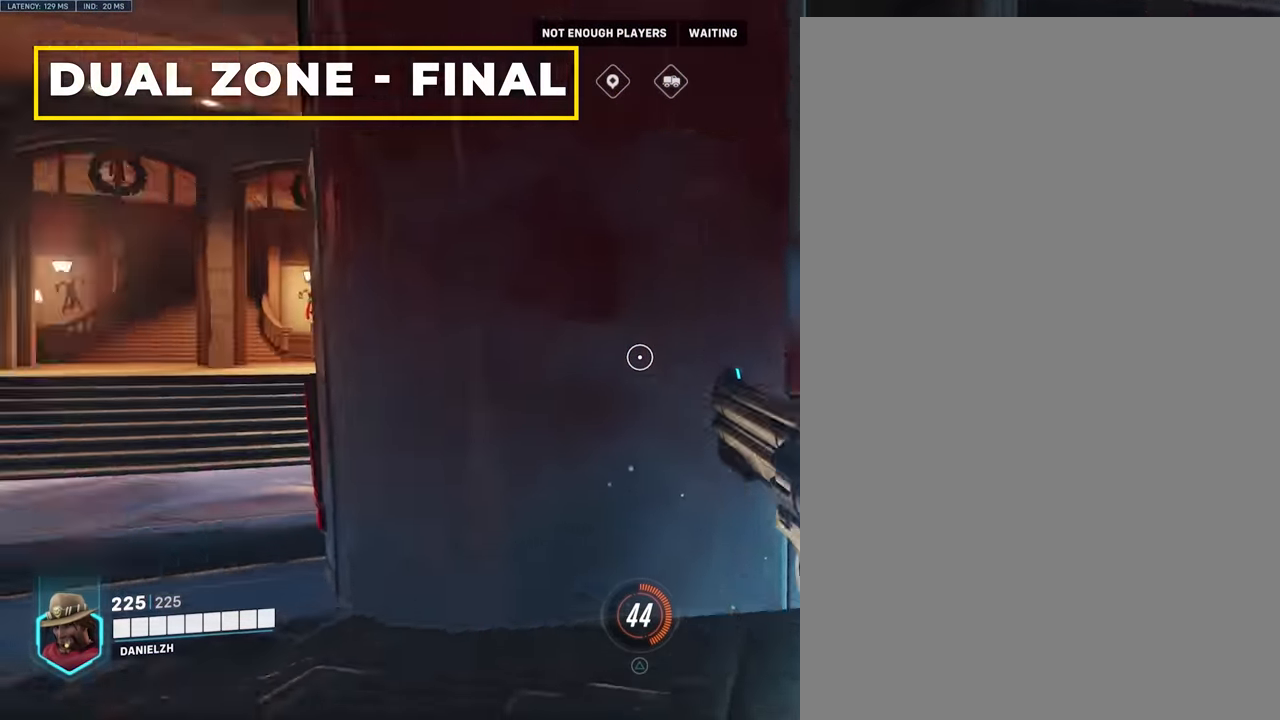
{"buttons": [], "left_stick": "center", "right_stick": "right", "events": [[283, "right_stick", "center"], [383, "right_stick", "right"]]}
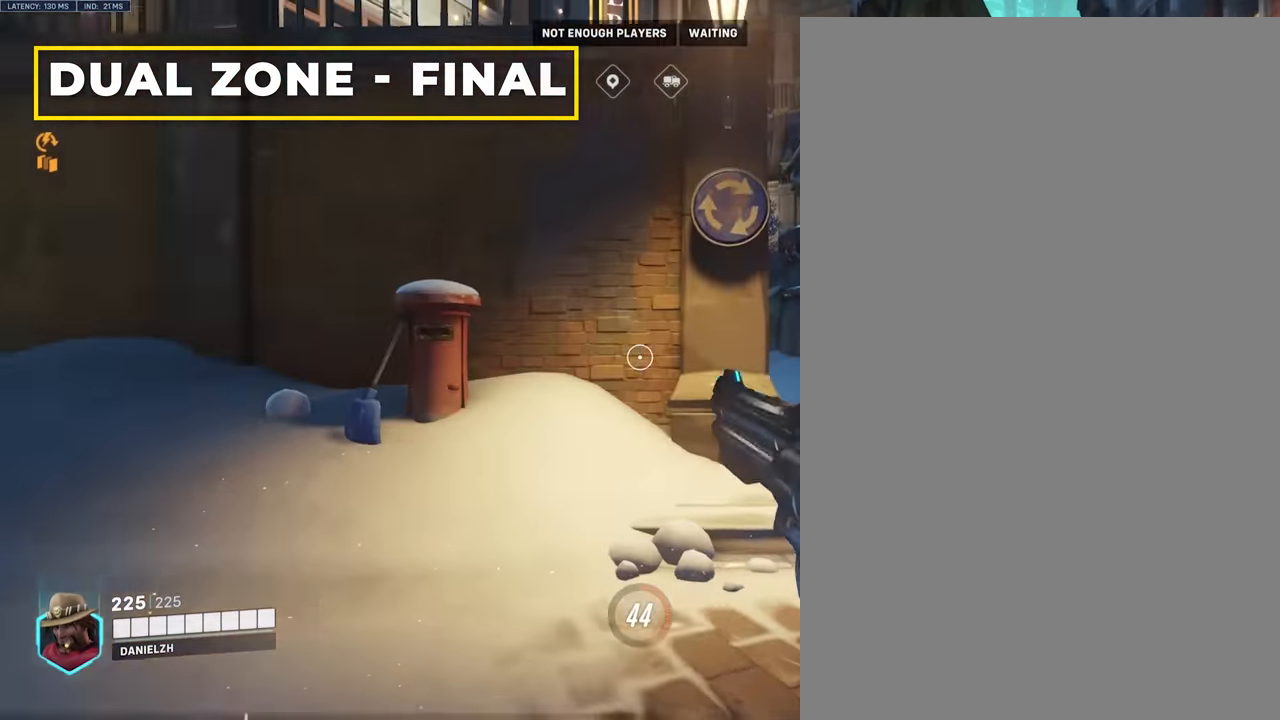
{"buttons": [], "left_stick": "center", "right_stick": "center", "events": [[367, "right_stick", "center"]]}
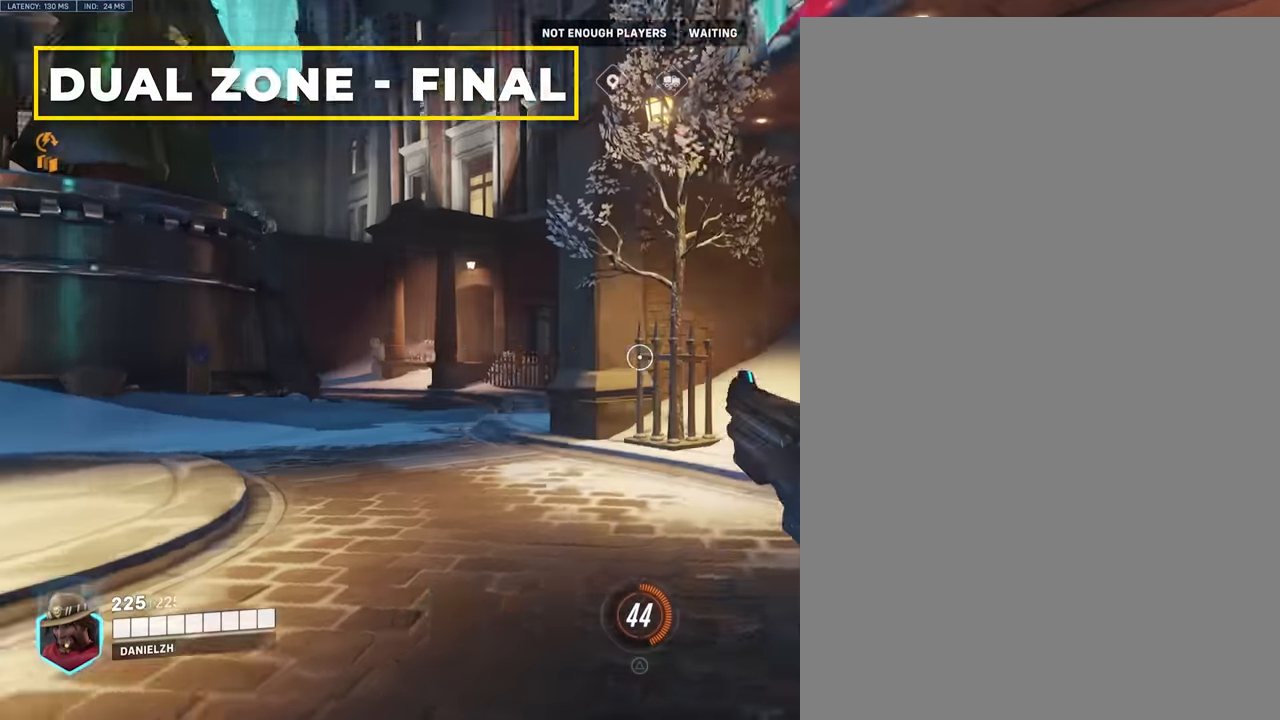
{"buttons": [], "left_stick": "center", "right_stick": "center", "events": [[67, "right_stick", "up"], [383, "right_stick", "center"]]}
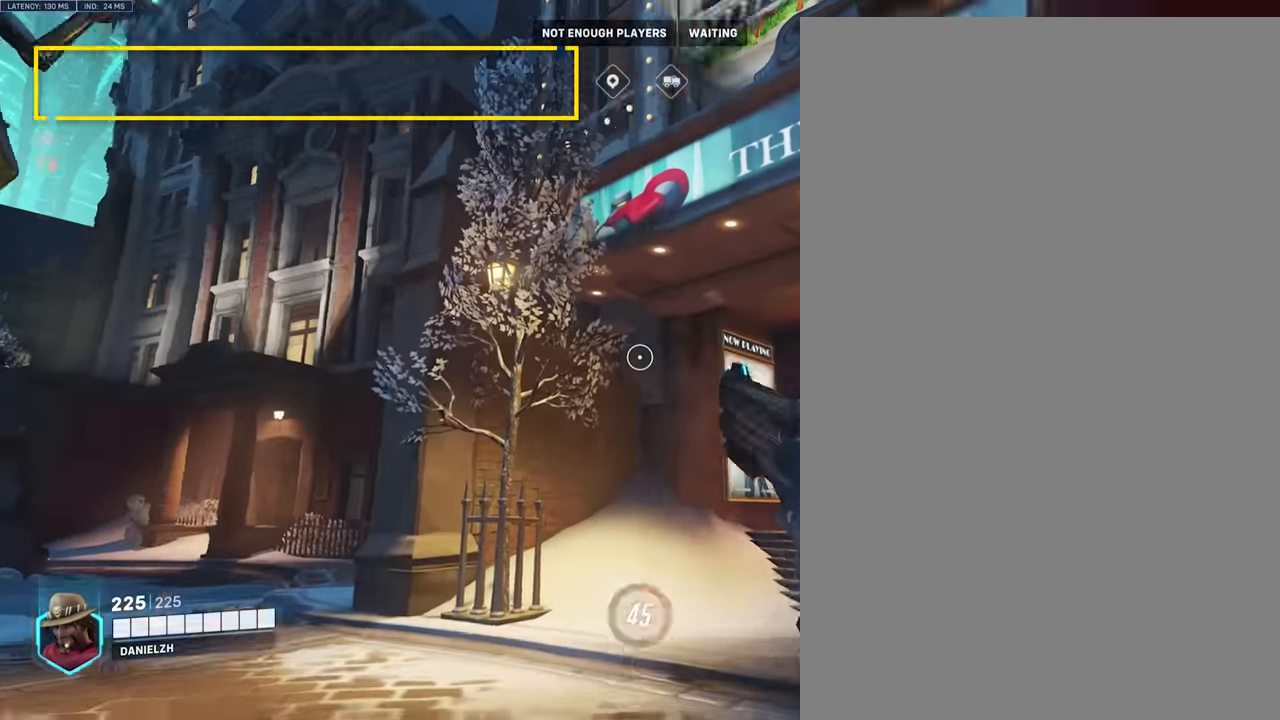
{"buttons": [], "left_stick": "center", "right_stick": "center", "events": [[17, "right_stick", "down"], [417, "right_stick", "center"]]}
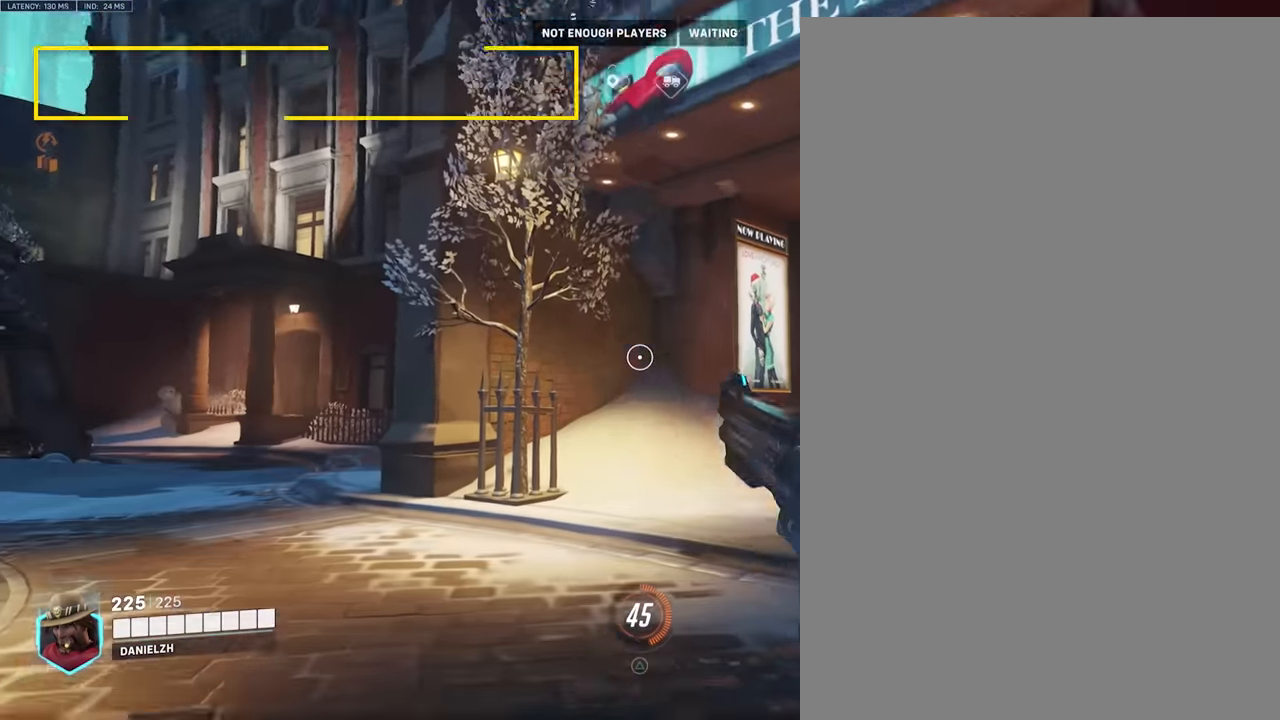
{"buttons": [], "left_stick": "center", "right_stick": "center", "events": [[117, "right_stick", "up"], [317, "right_stick", "center"]]}